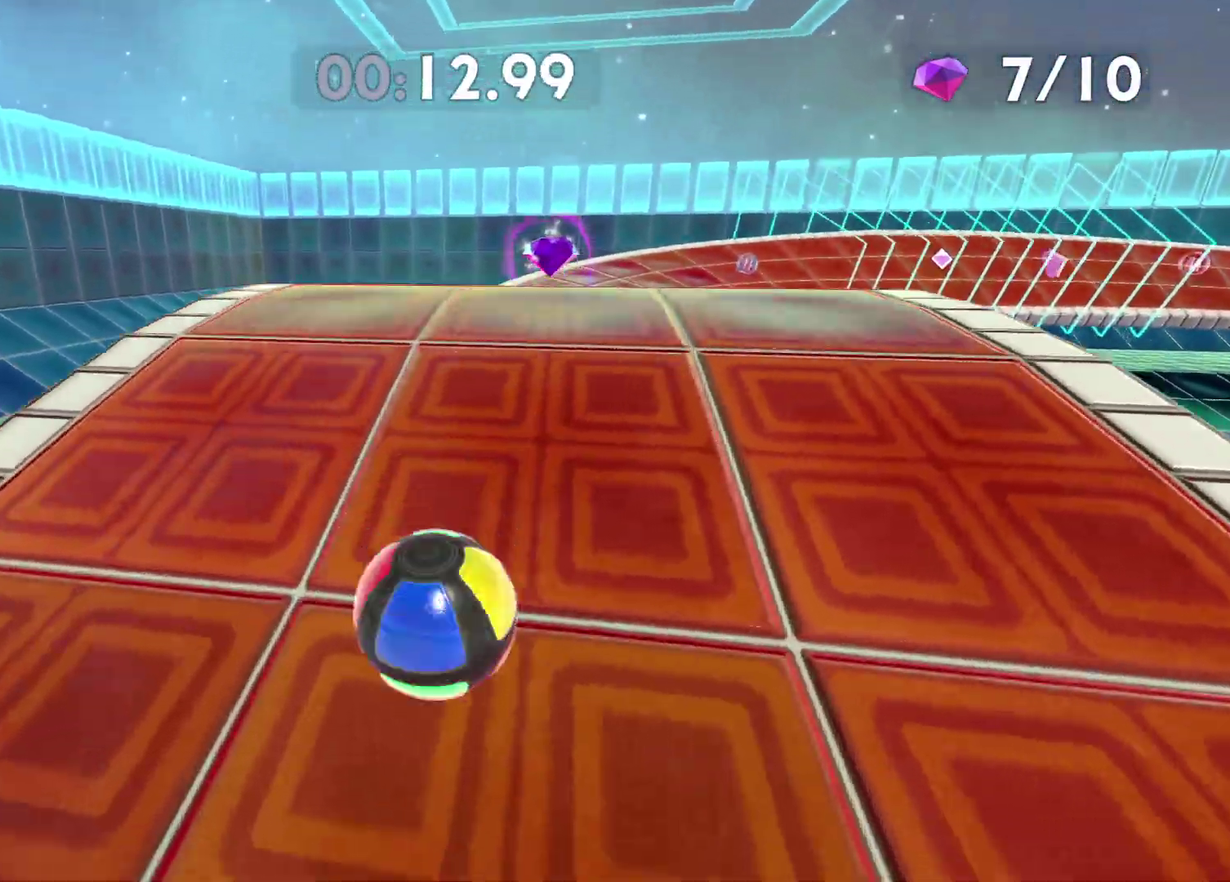
Gameplay with a controller (Xbox layout); each line is a JSON object with the inputs held at the frame after it. "events" lists button and stick changes between this image and that frame as [ms after this image, input, new state], when the widget could be followed in between.
{"buttons": [], "left_stick": "up", "right_stick": "center", "events": [[33, "right_stick", "center"], [117, "left_stick", "up"]]}
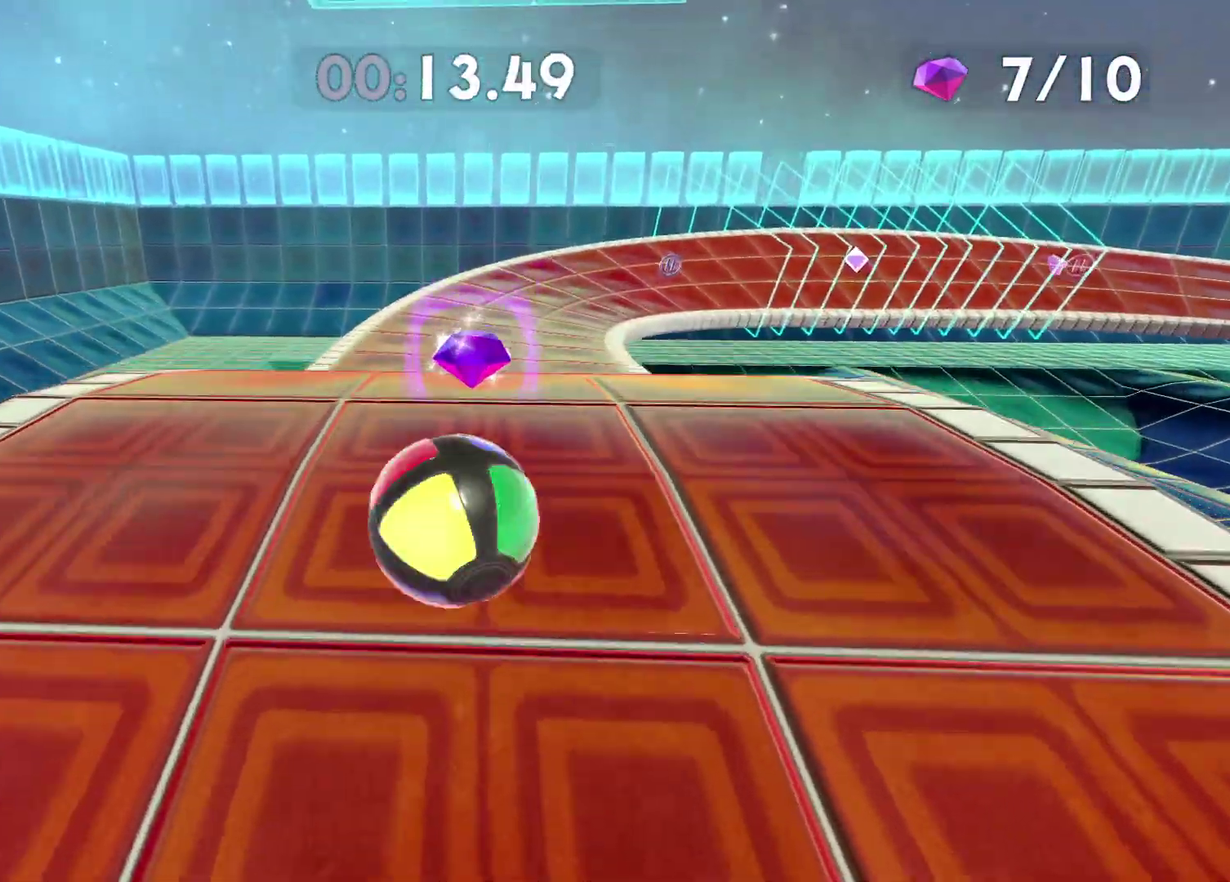
{"buttons": [], "left_stick": "up-right", "right_stick": "right", "events": [[167, "right_stick", "right"], [267, "right_stick", "center"], [367, "left_stick", "up-right"], [433, "right_stick", "right"]]}
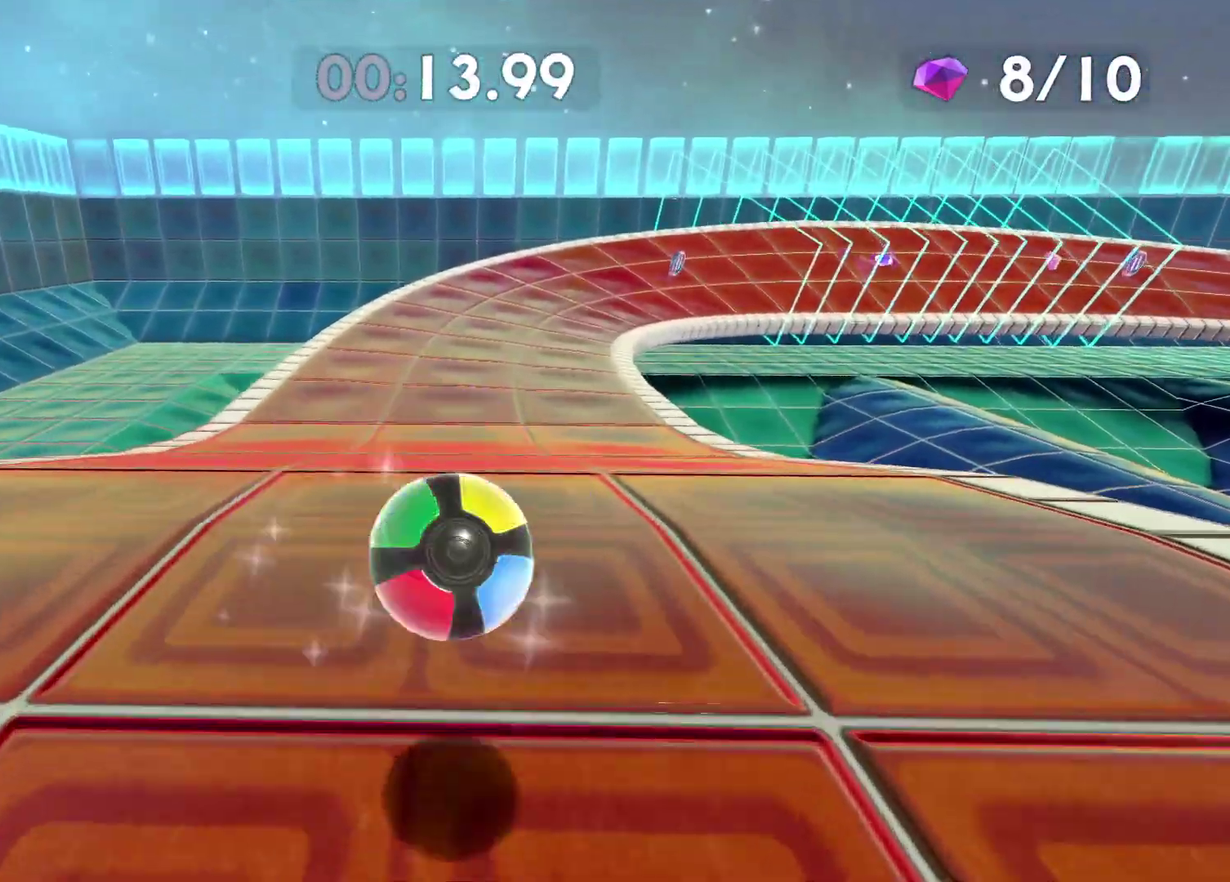
{"buttons": [], "left_stick": "up", "right_stick": "center", "events": [[33, "right_stick", "center"], [183, "left_stick", "up"], [400, "right_stick", "right"], [467, "right_stick", "center"]]}
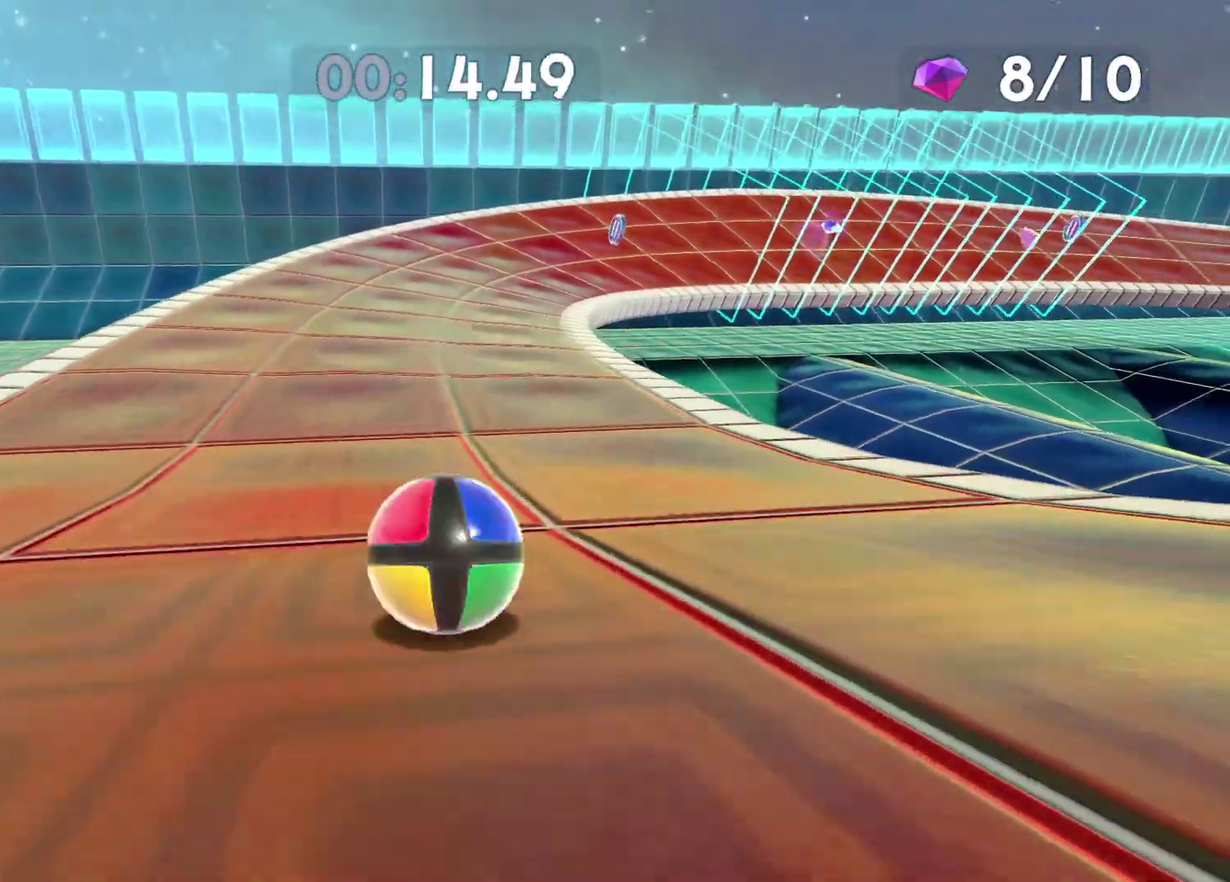
{"buttons": [], "left_stick": "up", "right_stick": "center", "events": [[150, "right_stick", "right"], [267, "right_stick", "center"]]}
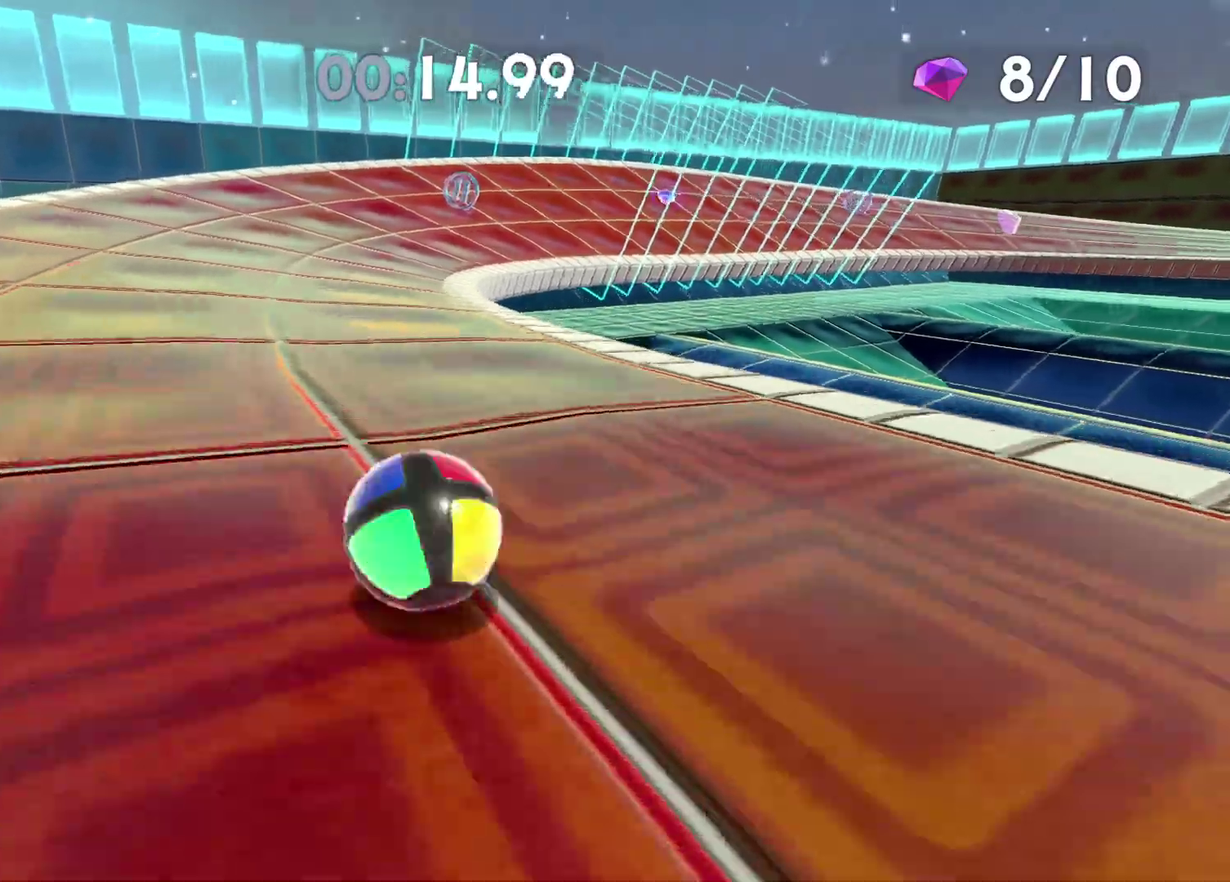
{"buttons": [], "left_stick": "up", "right_stick": "center", "events": [[133, "right_stick", "right"], [200, "right_stick", "center"]]}
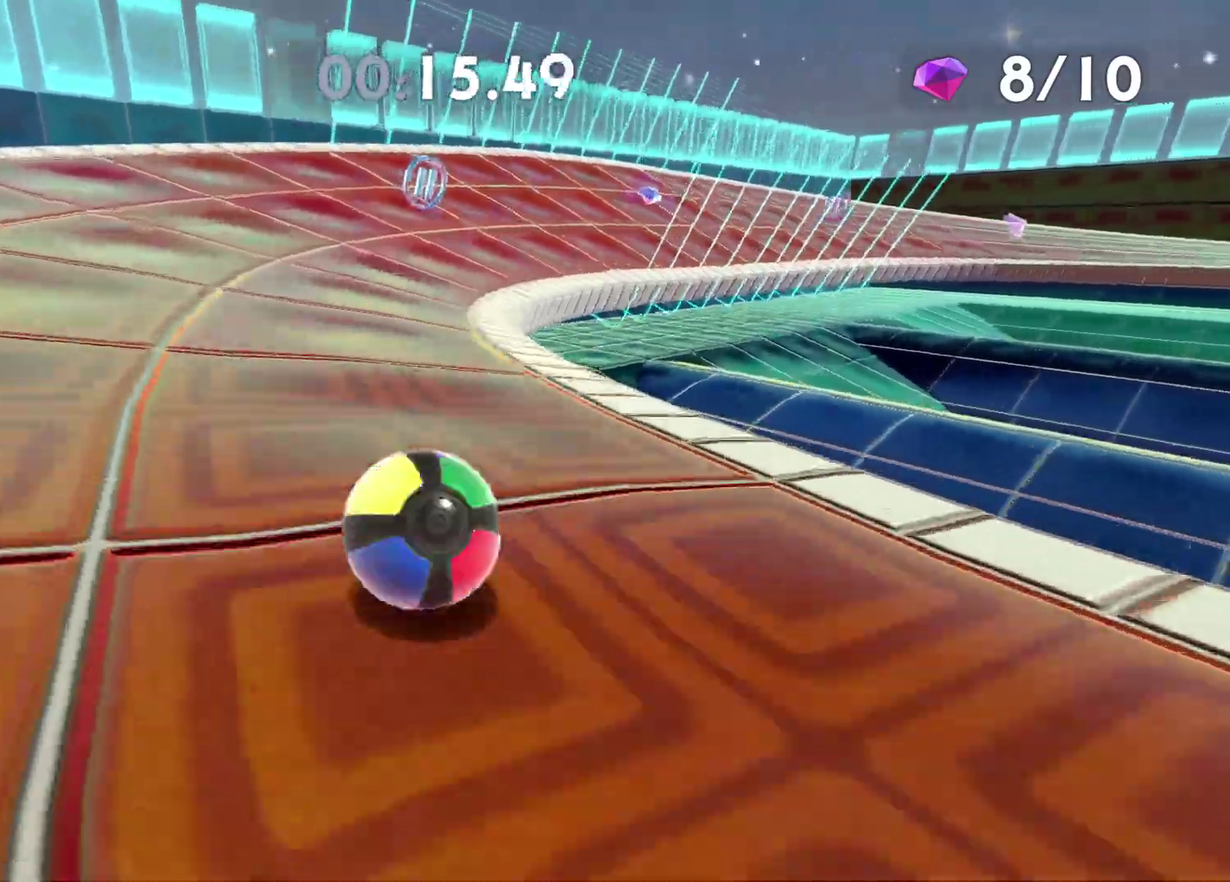
{"buttons": [], "left_stick": "up-right", "right_stick": "center", "events": [[333, "left_stick", "up-right"], [400, "right_stick", "right"], [483, "right_stick", "center"]]}
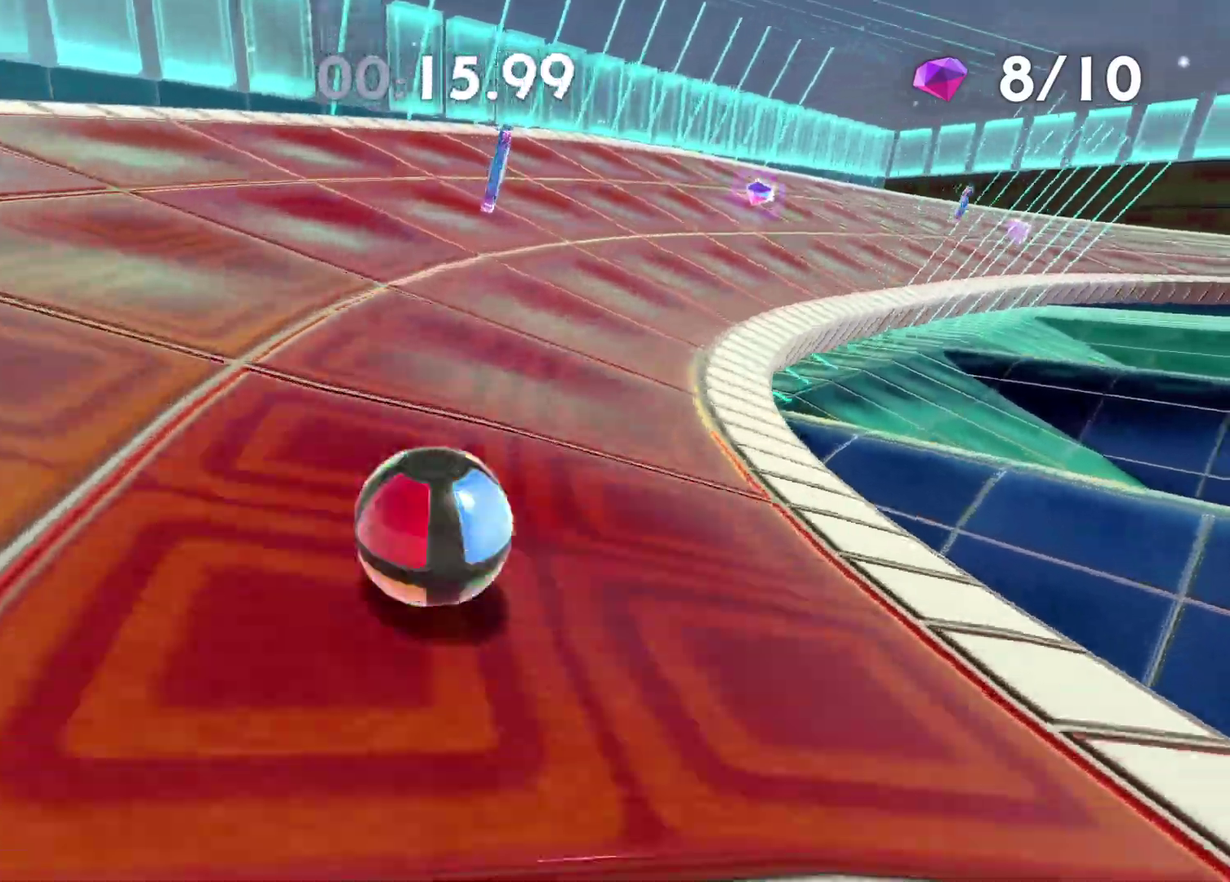
{"buttons": [], "left_stick": "up-right", "right_stick": "center", "events": [[33, "left_stick", "up"], [217, "right_stick", "right"], [283, "left_stick", "up-right"], [383, "right_stick", "center"]]}
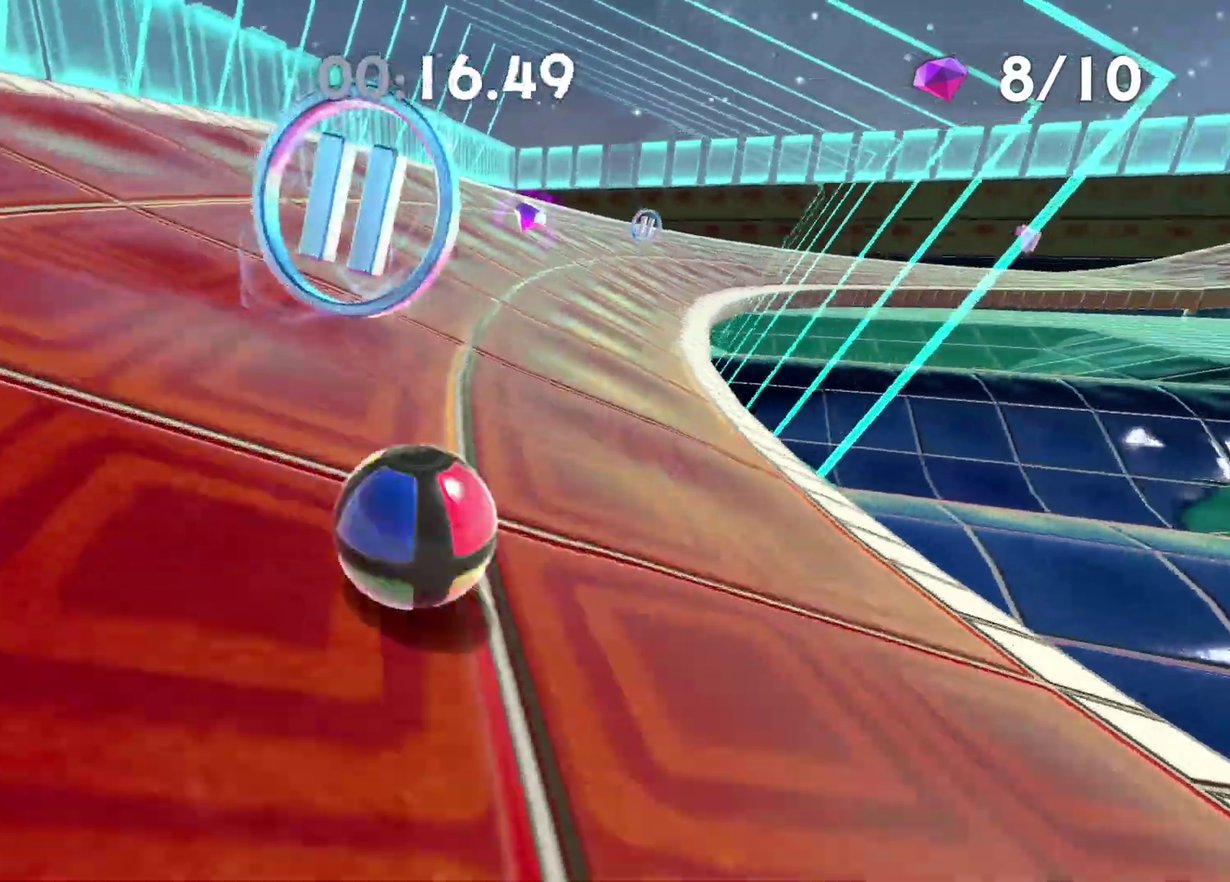
{"buttons": [], "left_stick": "up", "right_stick": "center", "events": [[117, "right_stick", "right"], [200, "right_stick", "center"], [333, "left_stick", "up"]]}
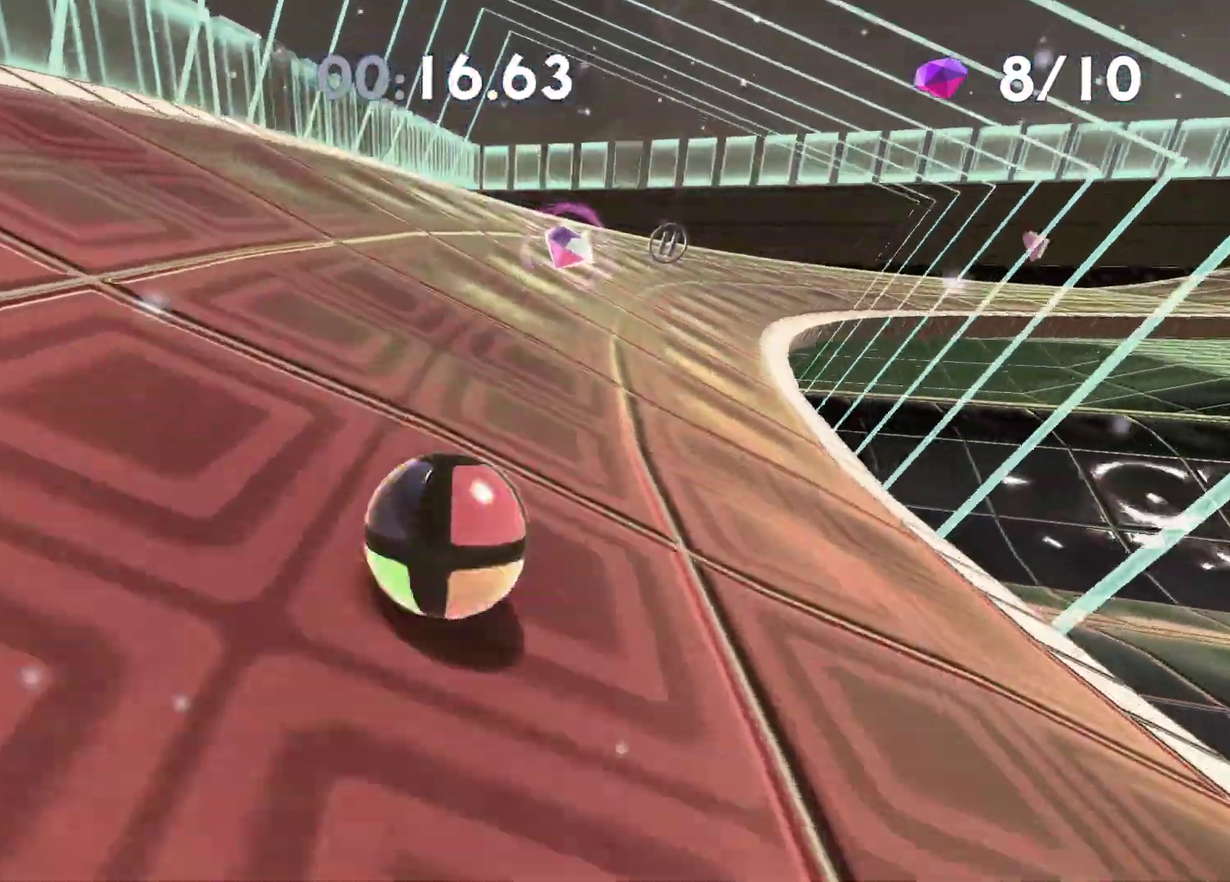
{"buttons": [], "left_stick": "up", "right_stick": "center", "events": [[17, "left_stick", "up-right"], [100, "left_stick", "up"], [317, "left_stick", "up-right"], [433, "left_stick", "up"]]}
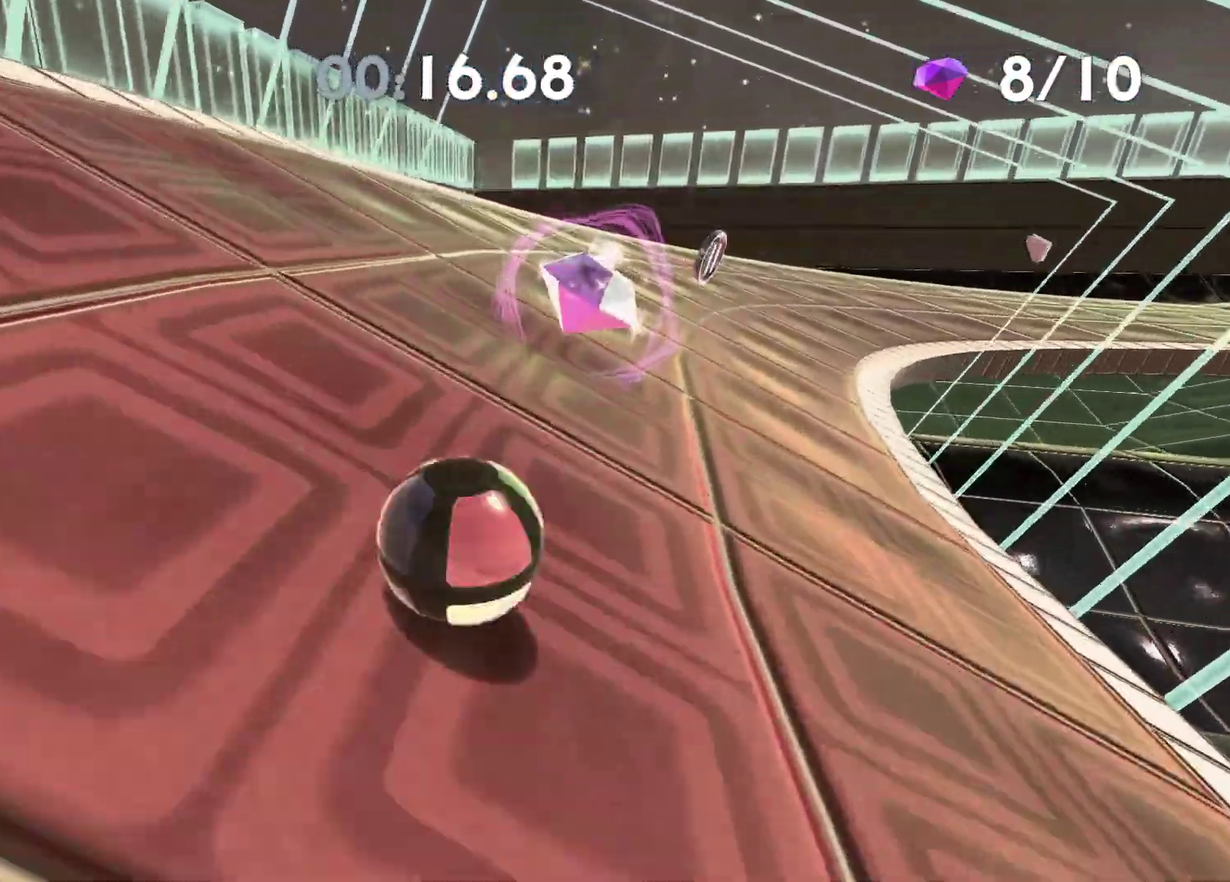
{"buttons": [], "left_stick": "up", "right_stick": "center", "events": []}
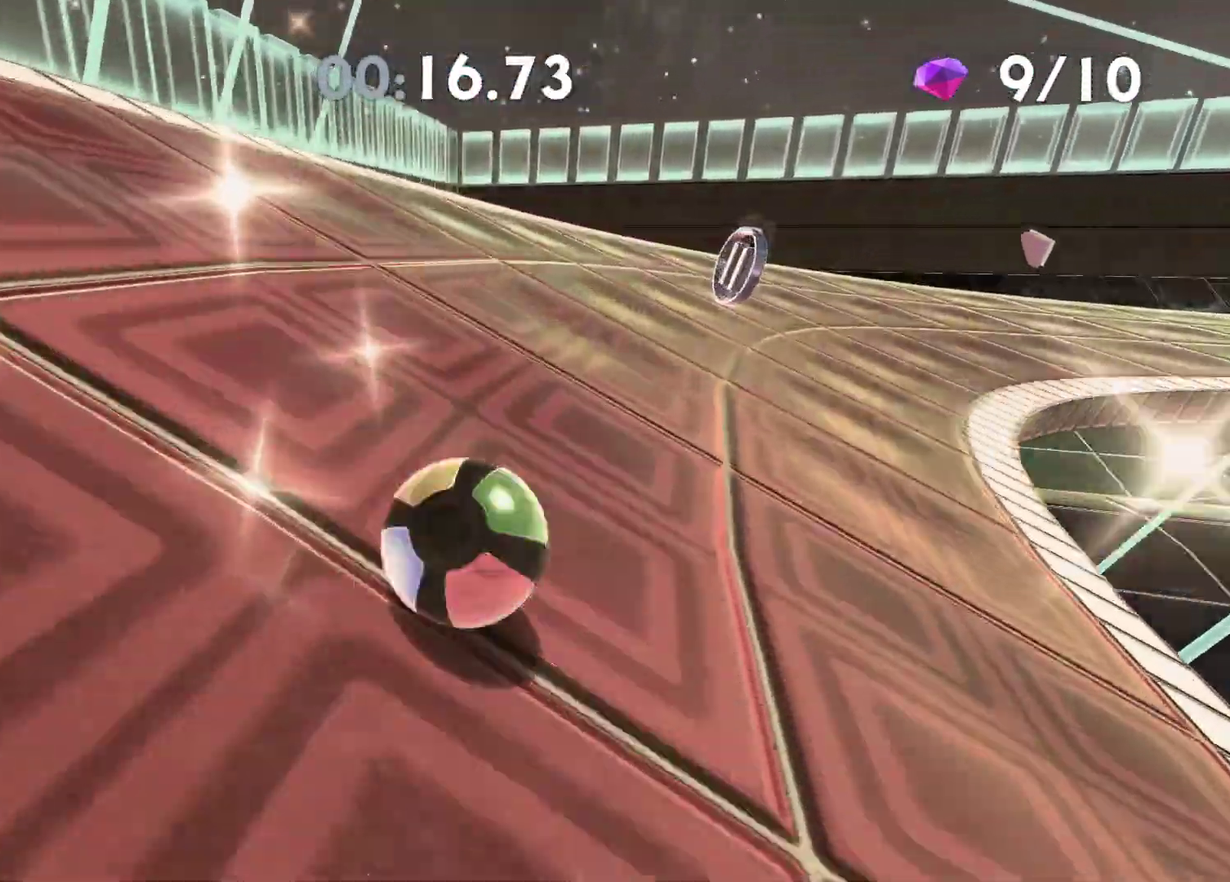
{"buttons": [], "left_stick": "up", "right_stick": "center", "events": []}
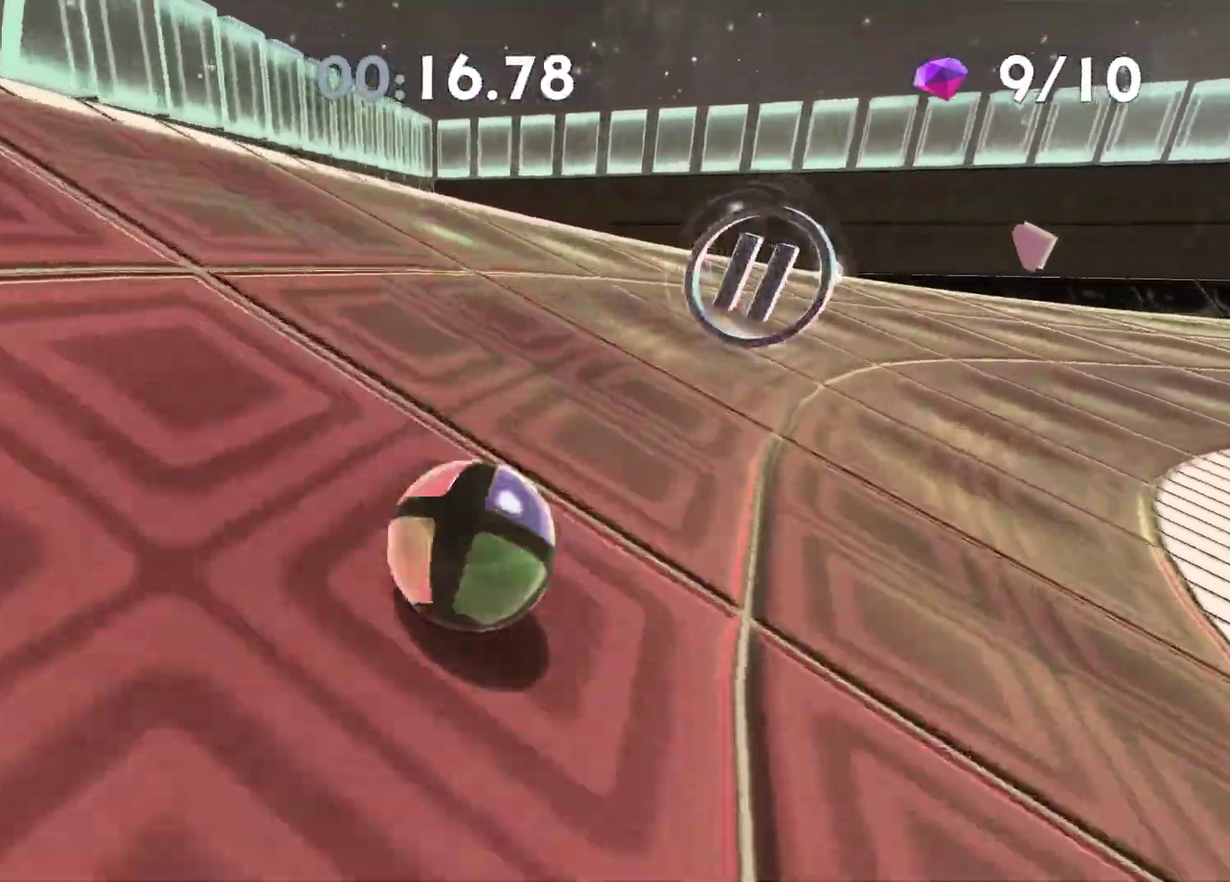
{"buttons": [], "left_stick": "up-right", "right_stick": "center", "events": [[217, "left_stick", "up-right"], [267, "right_stick", "right"], [483, "right_stick", "center"]]}
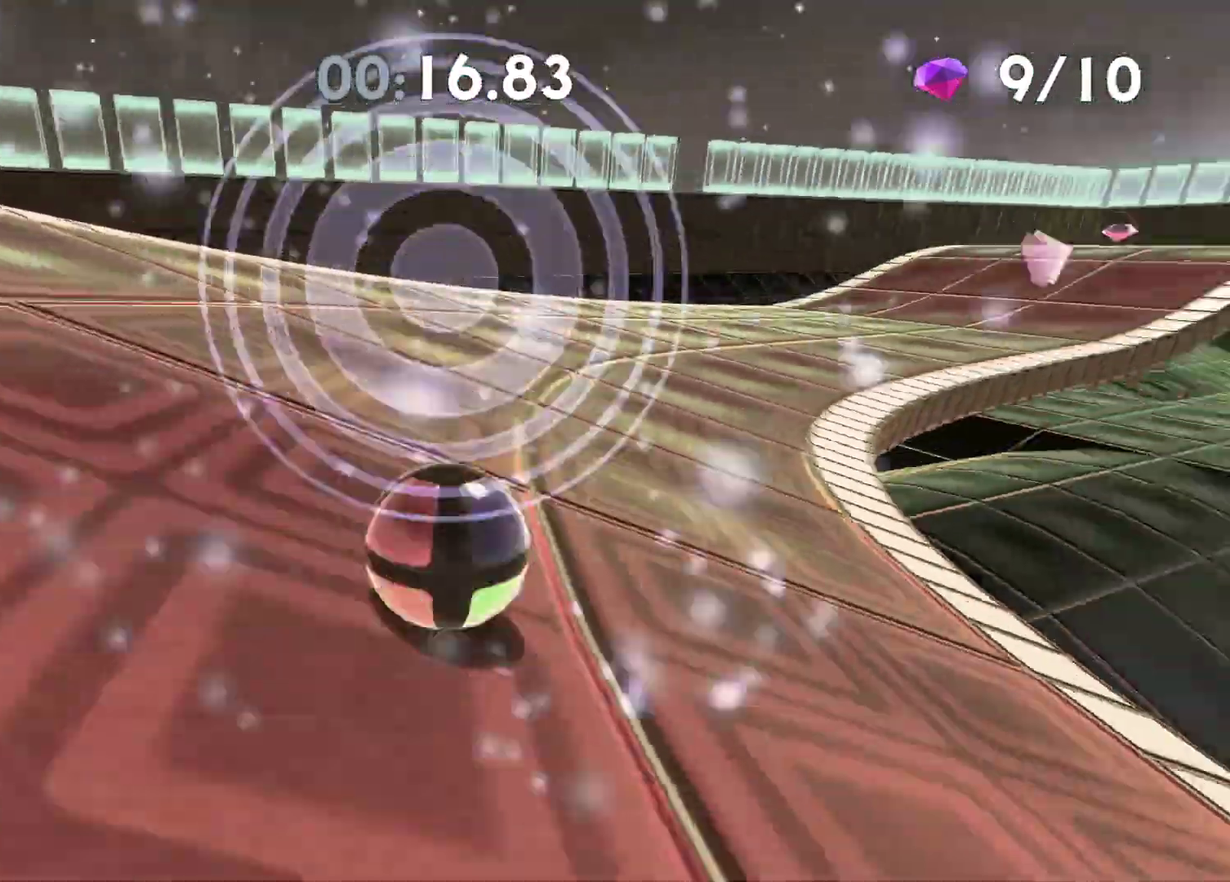
{"buttons": [], "left_stick": "up", "right_stick": "center", "events": [[200, "right_stick", "right"], [300, "right_stick", "center"], [317, "left_stick", "up"]]}
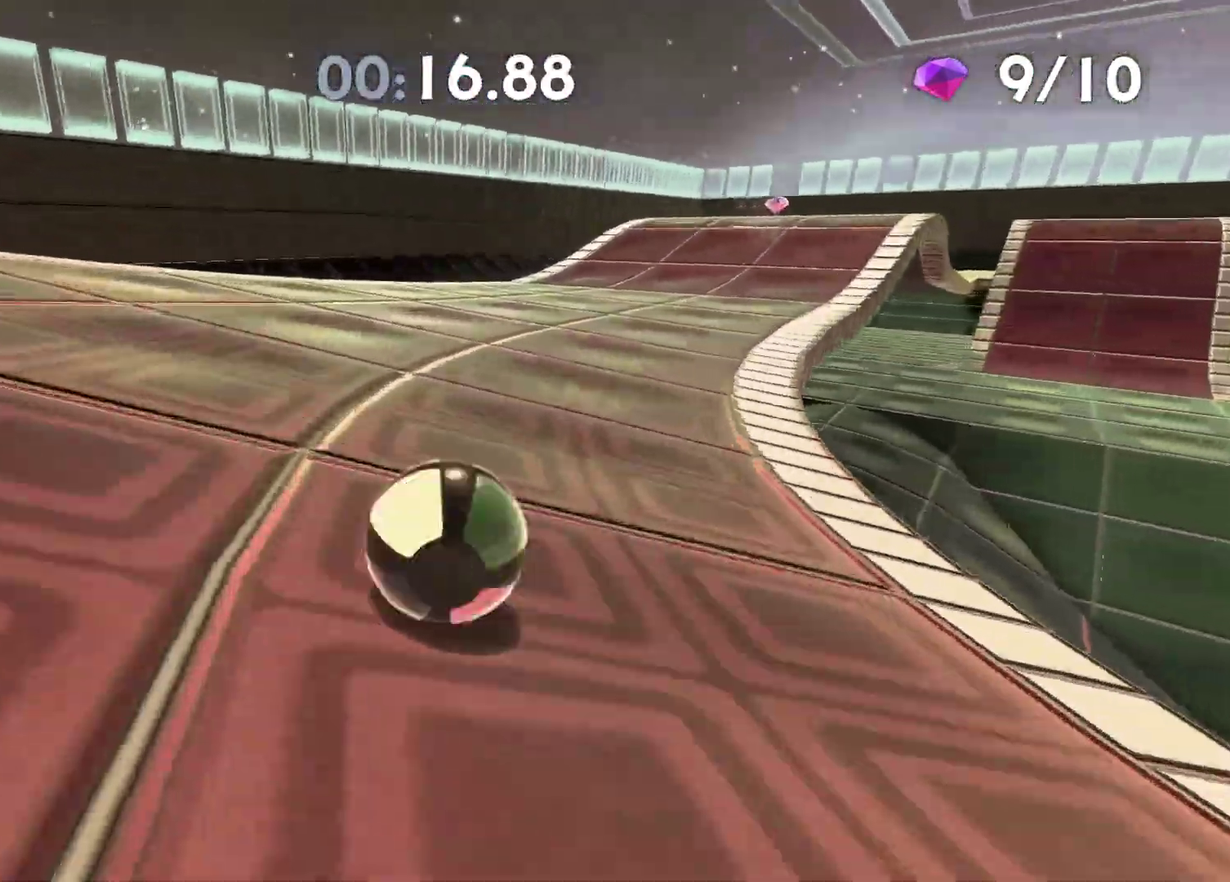
{"buttons": [], "left_stick": "up-right", "right_stick": "right", "events": [[33, "right_stick", "right"], [150, "right_stick", "center"], [467, "right_stick", "right"], [500, "left_stick", "up-right"]]}
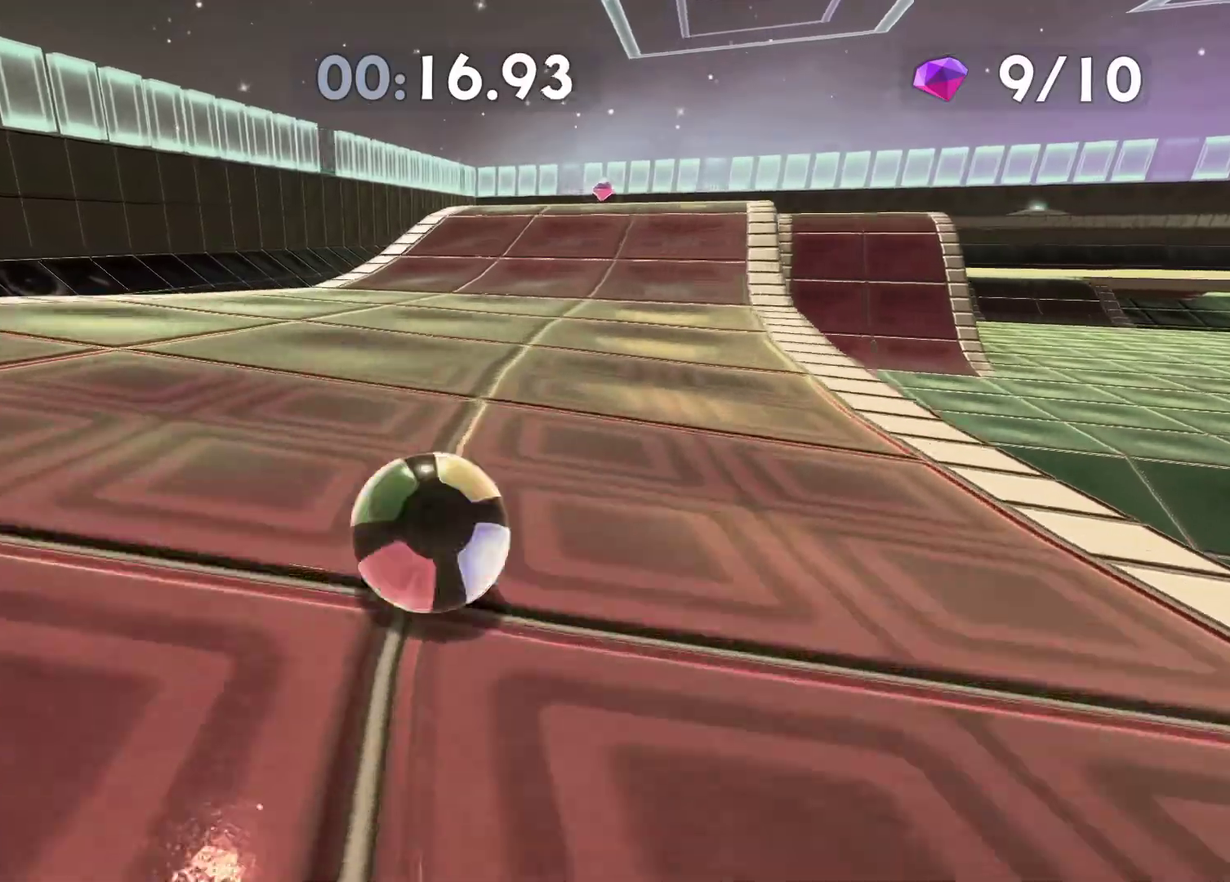
{"buttons": [], "left_stick": "up", "right_stick": "center", "events": [[100, "right_stick", "center"], [167, "left_stick", "up"], [283, "right_stick", "right"], [367, "right_stick", "center"]]}
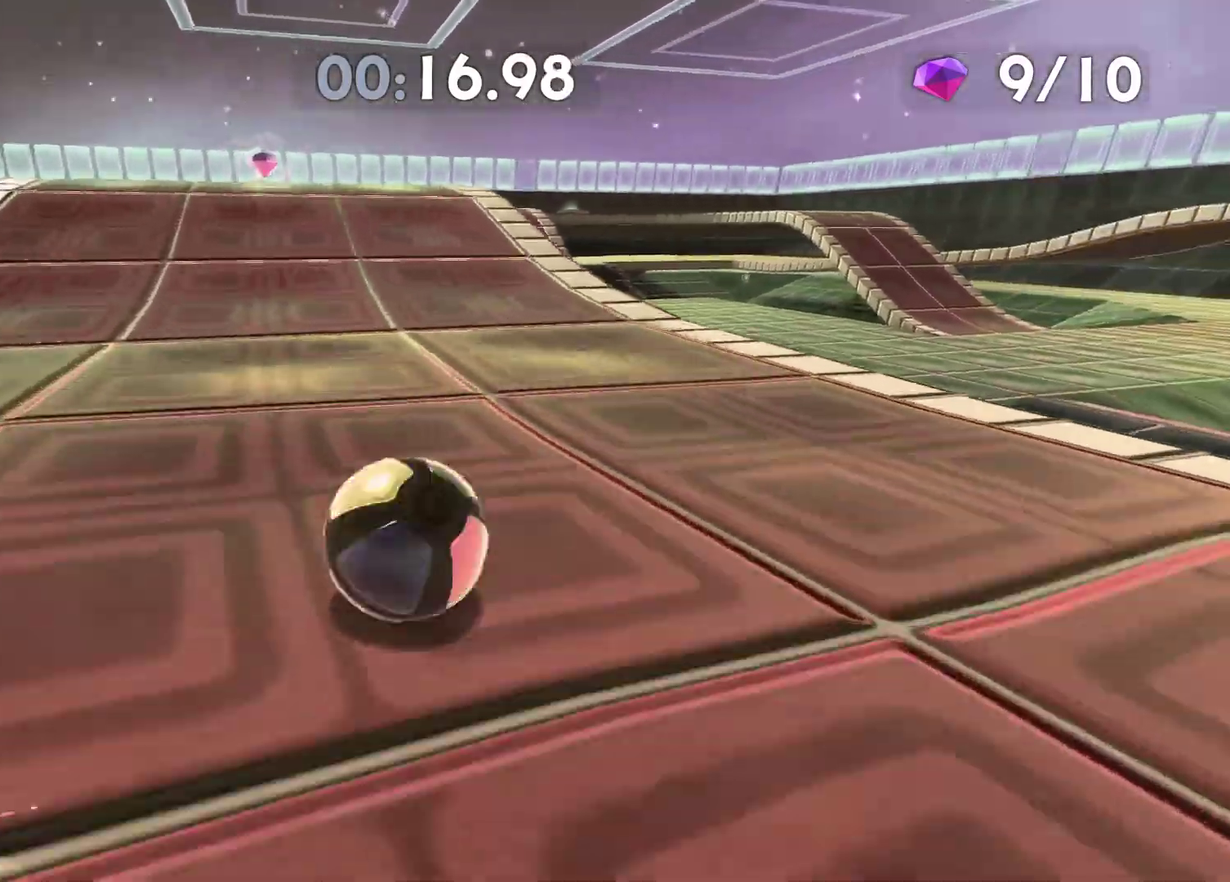
{"buttons": [], "left_stick": "up", "right_stick": "center", "events": []}
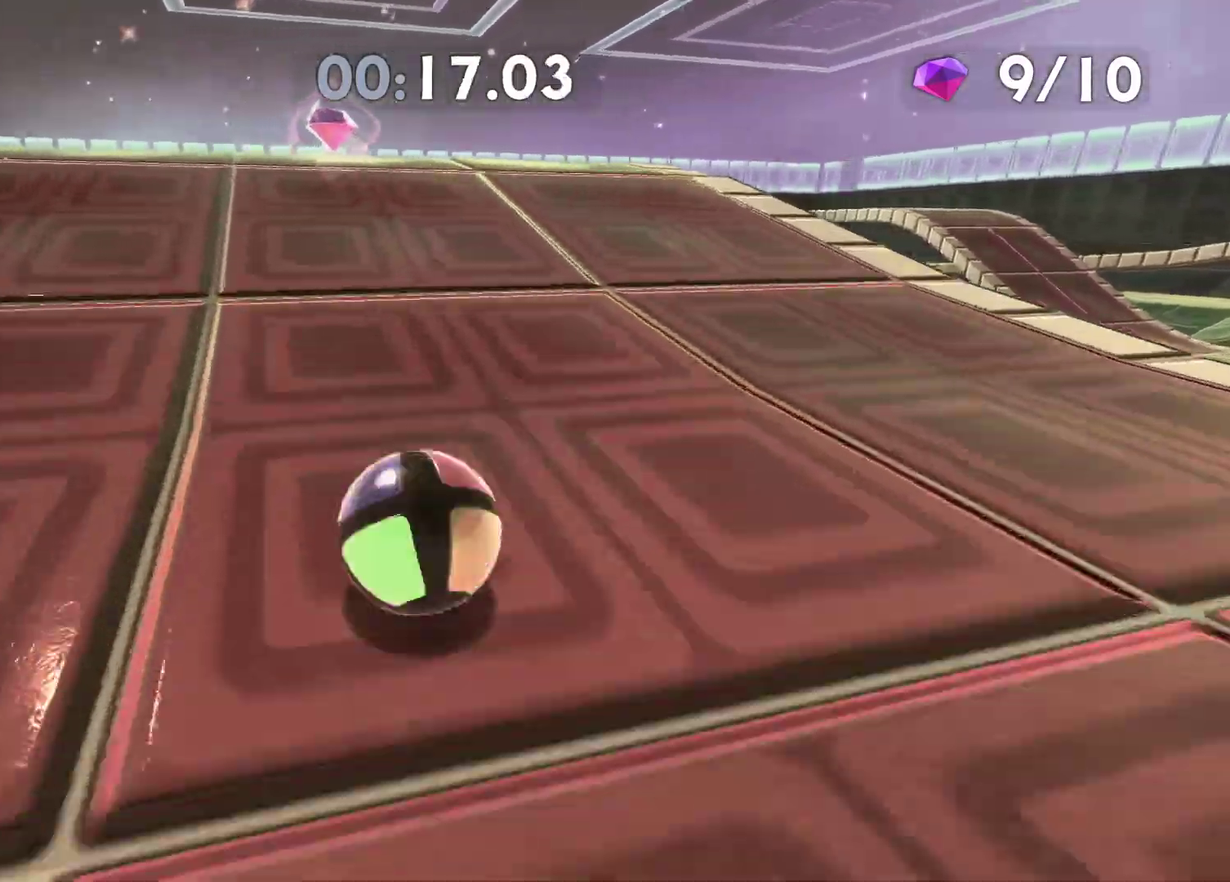
{"buttons": [], "left_stick": "up", "right_stick": "center", "events": []}
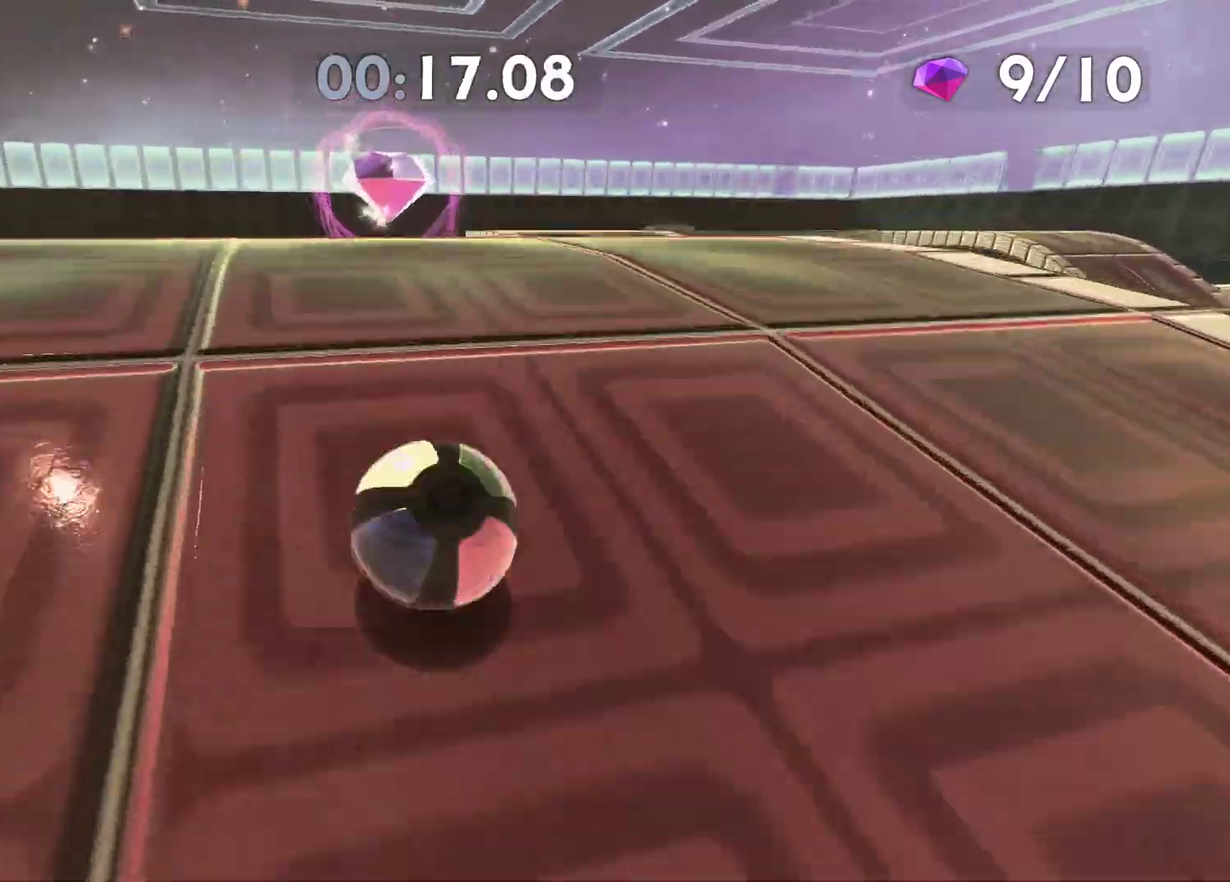
{"buttons": [], "left_stick": "up-right", "right_stick": "center", "events": [[67, "left_stick", "up-right"], [83, "right_stick", "right"], [200, "right_stick", "center"]]}
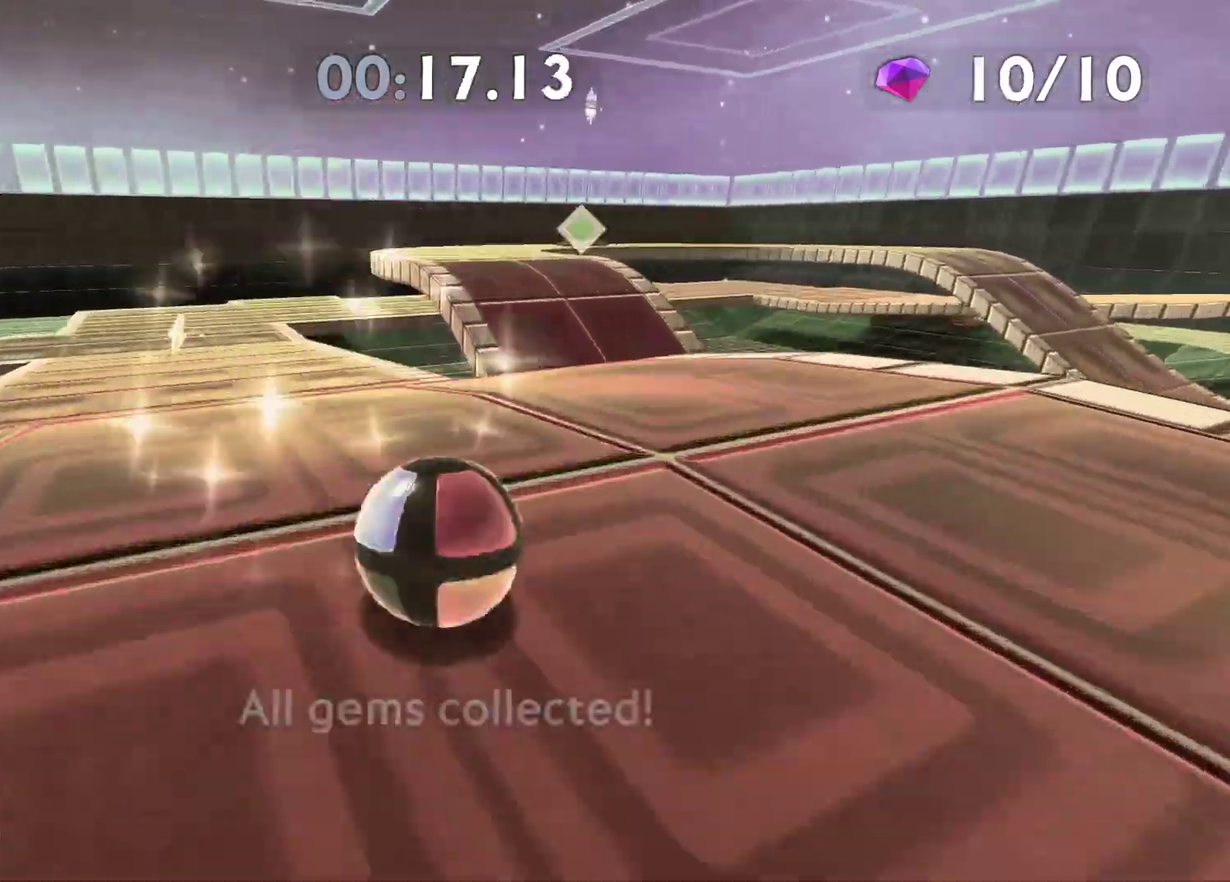
{"buttons": [], "left_stick": "up", "right_stick": "right", "events": [[133, "left_stick", "up"], [483, "right_stick", "right"]]}
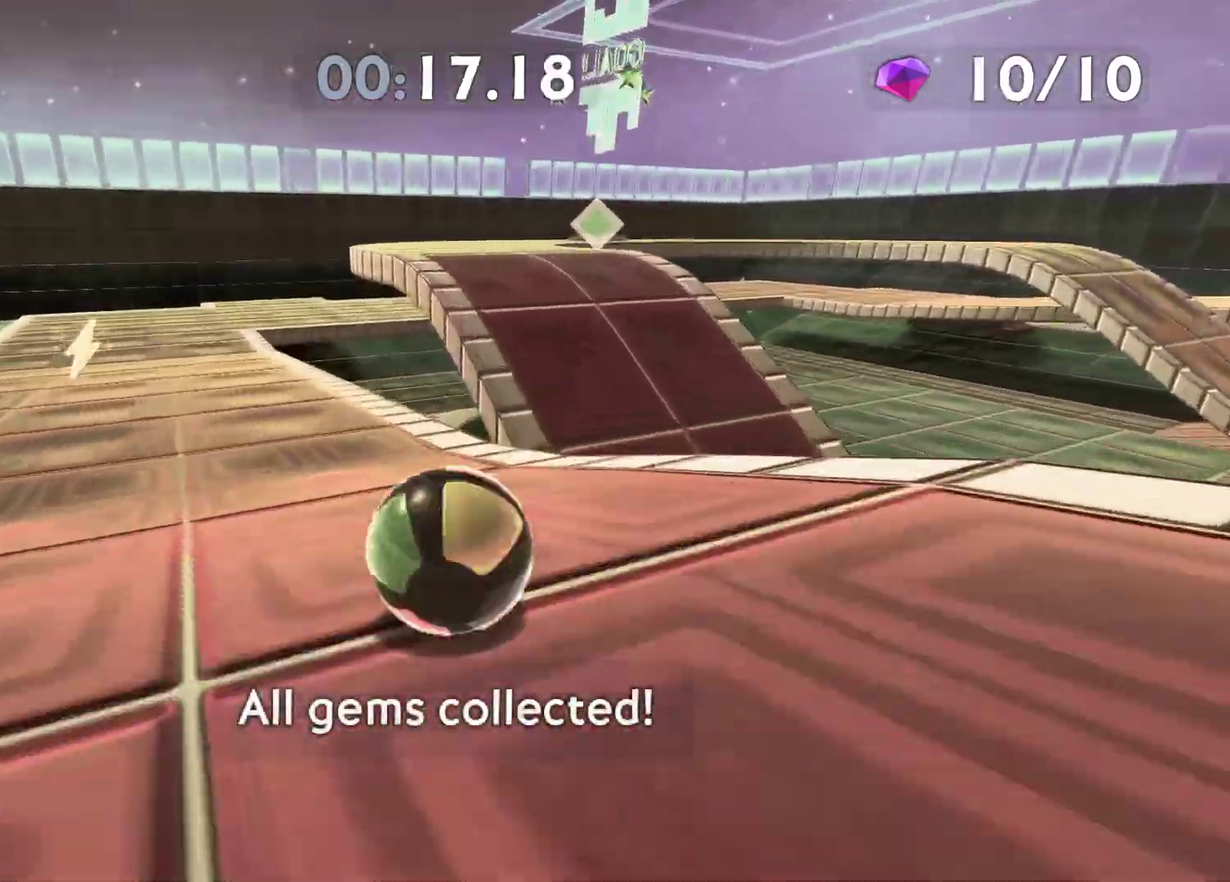
{"buttons": [], "left_stick": "up", "right_stick": "center", "events": [[50, "right_stick", "center"], [350, "left_stick", "up-right"], [450, "left_stick", "up"]]}
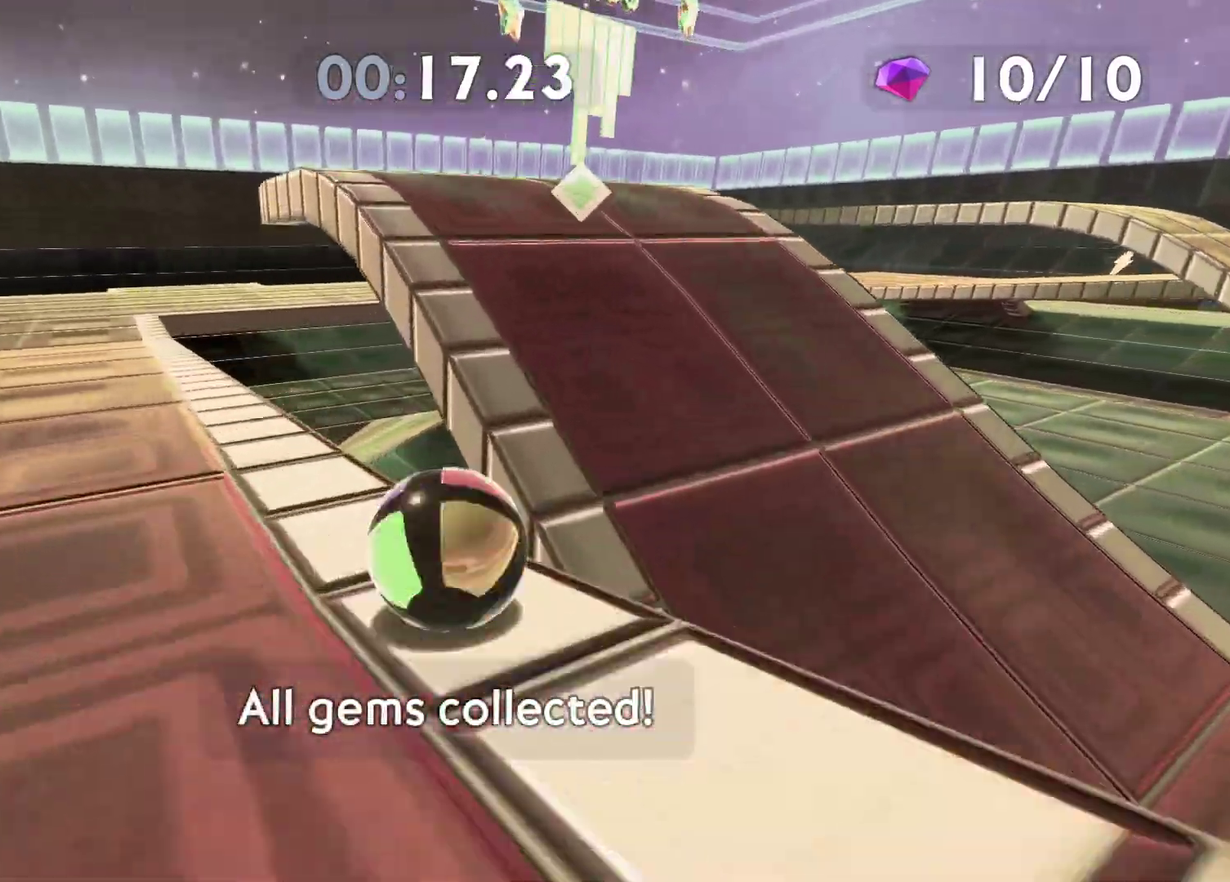
{"buttons": [], "left_stick": "up", "right_stick": "center", "events": [[17, "A", "down"], [150, "A", "up"]]}
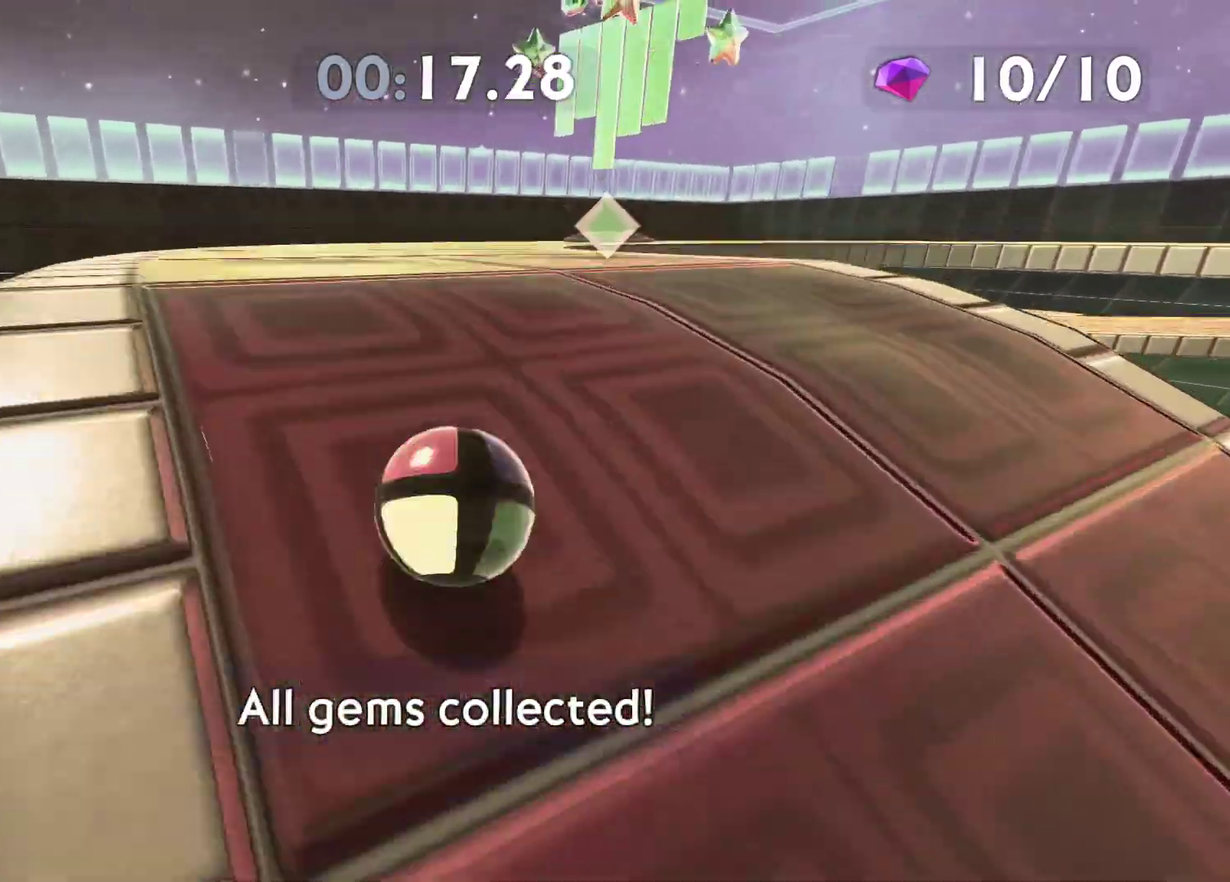
{"buttons": [], "left_stick": "right", "right_stick": "center", "events": [[200, "left_stick", "up-left"], [367, "left_stick", "up-right"], [500, "left_stick", "right"]]}
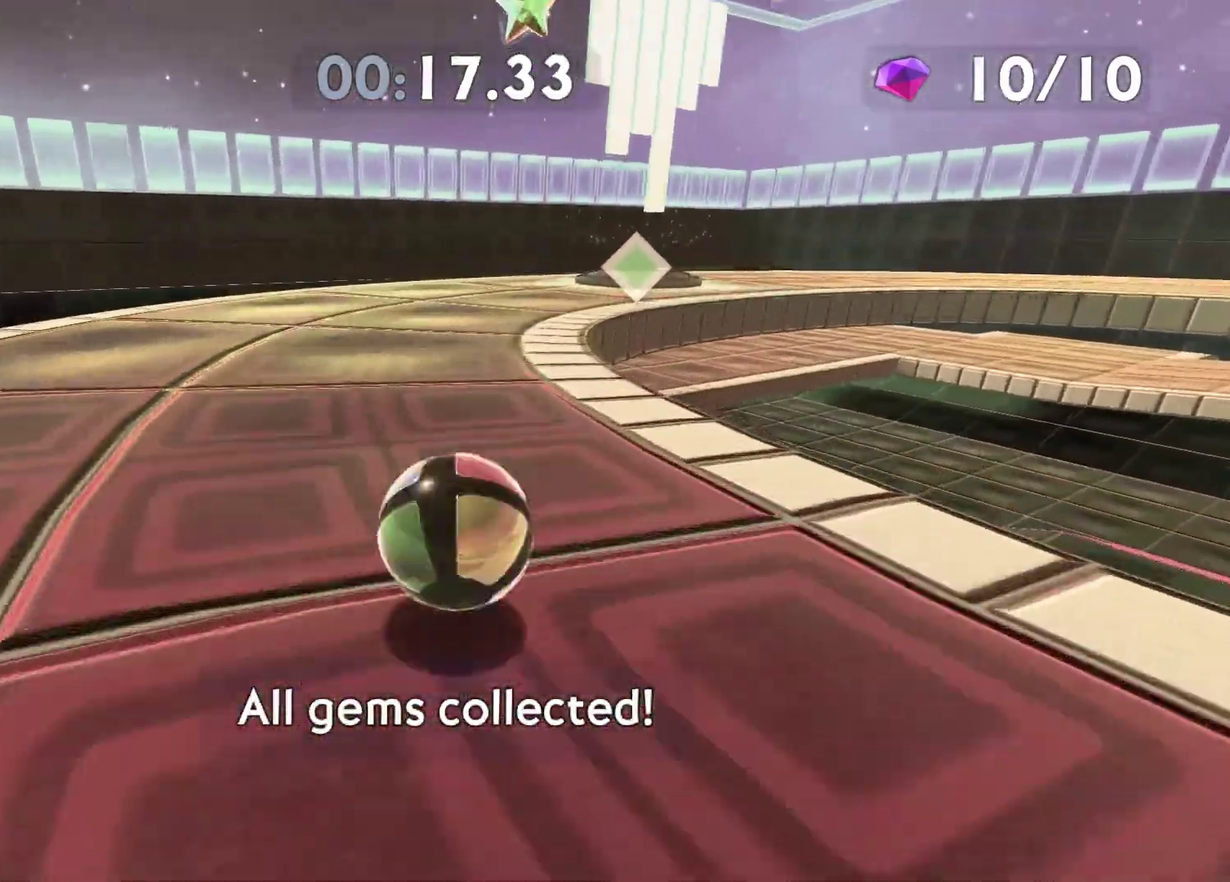
{"buttons": [], "left_stick": "right", "right_stick": "center", "events": []}
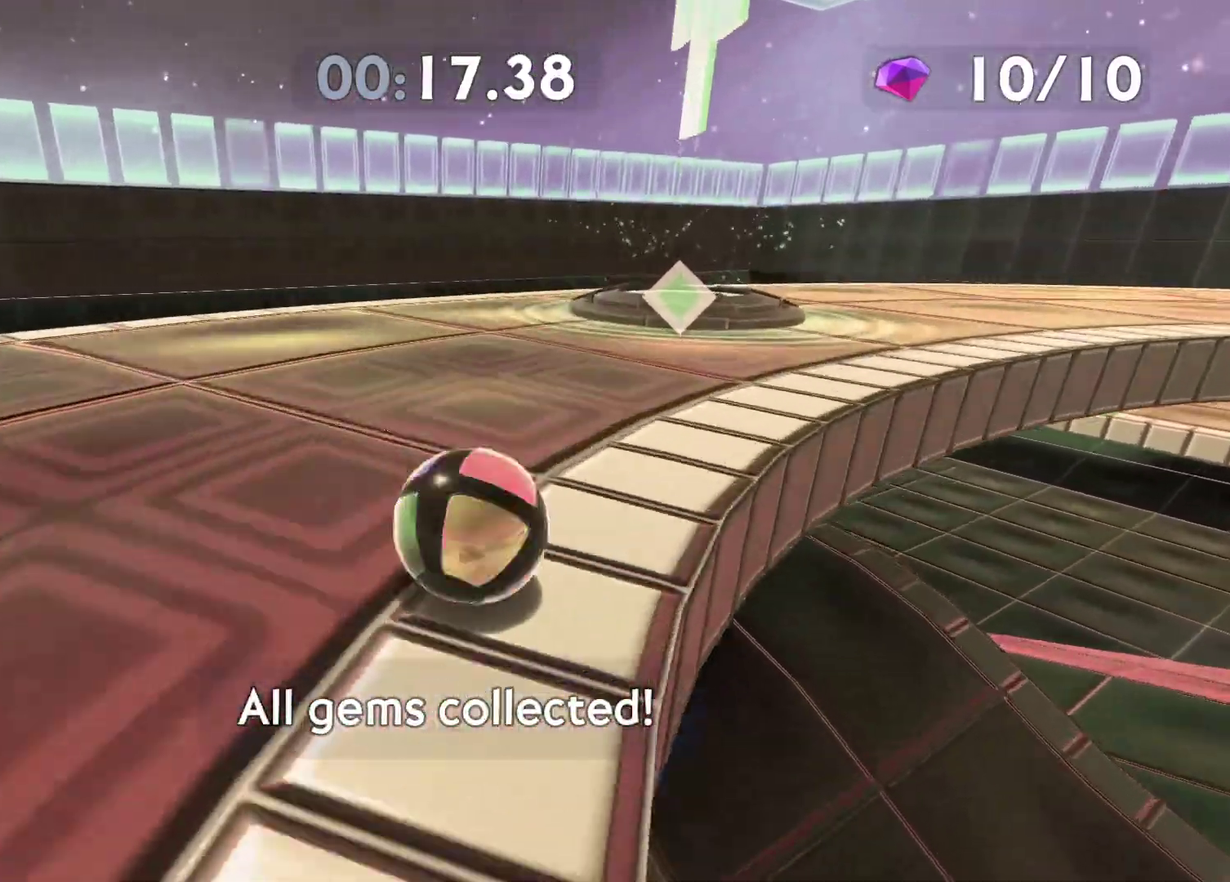
{"buttons": ["A"], "left_stick": "center", "right_stick": "center", "events": [[33, "left_stick", "up-right"], [67, "A", "down"], [167, "A", "up"], [250, "A", "down"], [317, "A", "up"], [383, "A", "down"], [450, "A", "up"], [500, "A", "down"], [500, "left_stick", "center"]]}
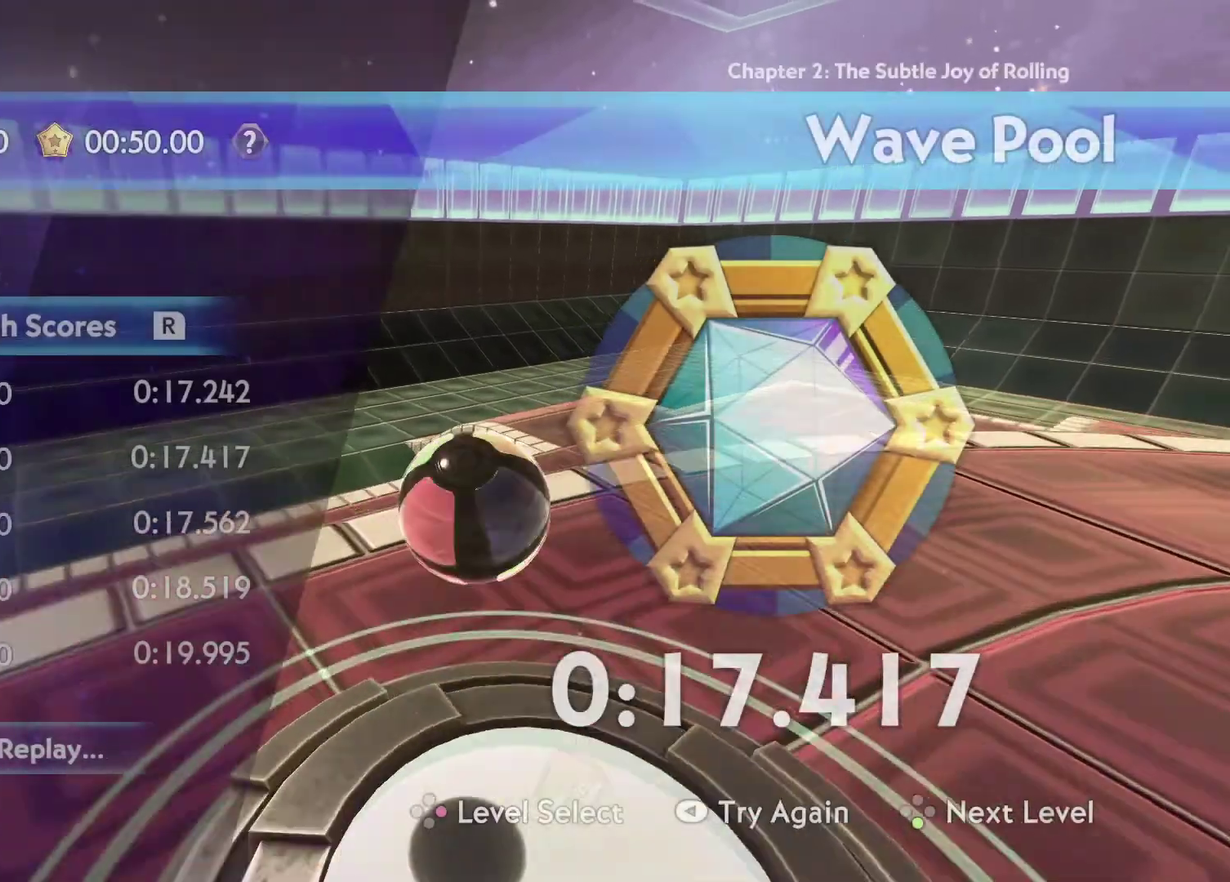
{"buttons": [], "left_stick": "center", "right_stick": "center", "events": [[100, "A", "up"], [200, "A", "down"], [283, "A", "up"], [350, "A", "down"], [433, "A", "up"]]}